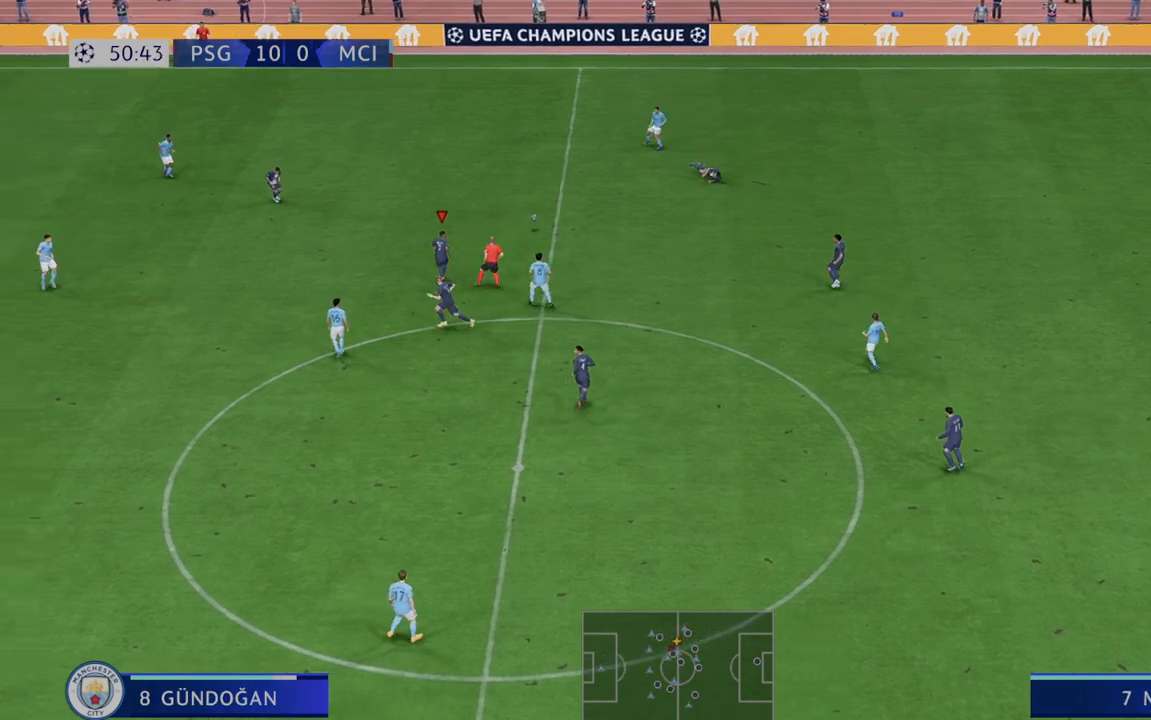
Gameplay with a controller (Xbox layout); each line is a JSON object with the inputs held at the frame after it (dt_ms = milliseconds from this image to that frame). "events" lists button and stick changes between this image and that frame as [ms after this image, input, new state], when the widget could be followed in between. Not read: L3 R3.
{"dt_ms": 500, "buttons": ["R2"], "left_stick": "left", "right_stick": "center", "events": []}
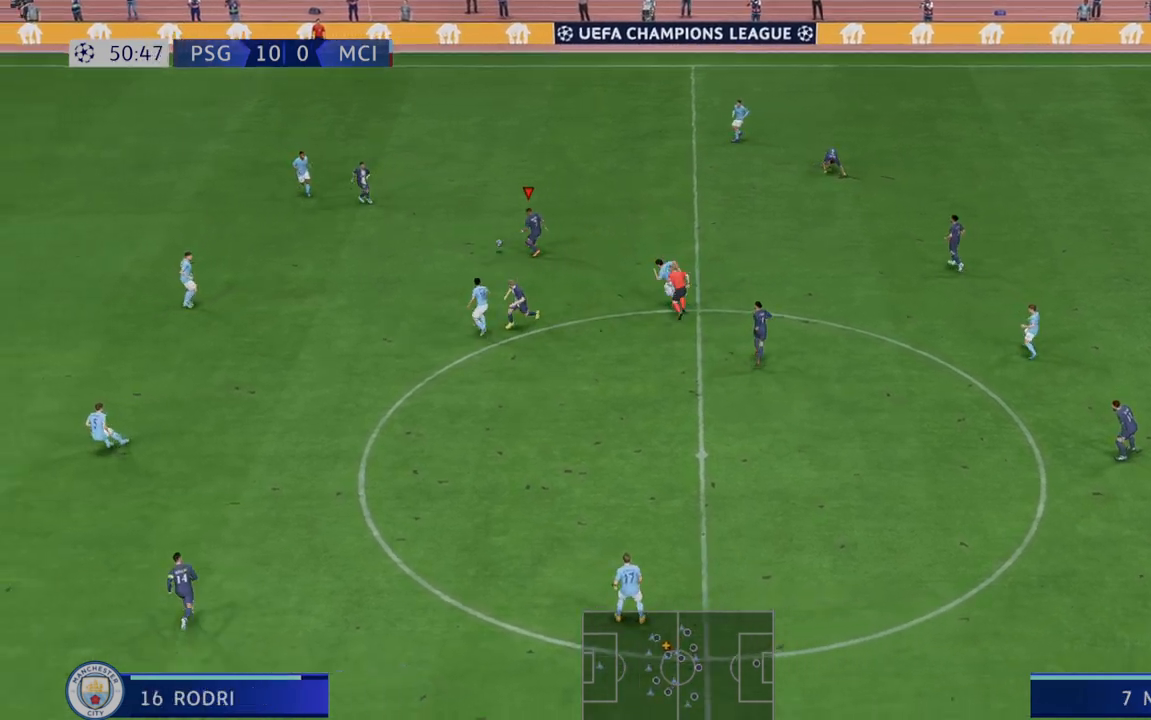
{"dt_ms": 500, "buttons": ["R2"], "left_stick": "left", "right_stick": "center", "events": []}
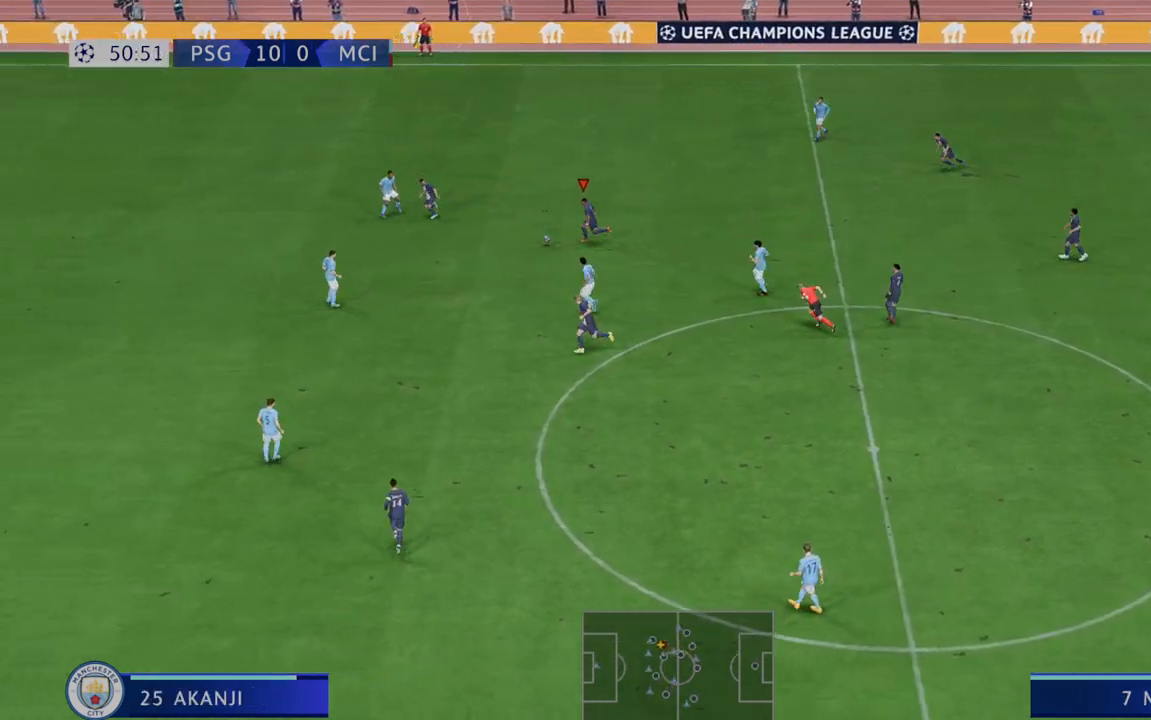
{"dt_ms": 500, "buttons": ["R2"], "left_stick": "up-left", "right_stick": "center", "events": [[150, "Y", "down"], [183, "left_stick", "up-left"], [333, "Y", "up"]]}
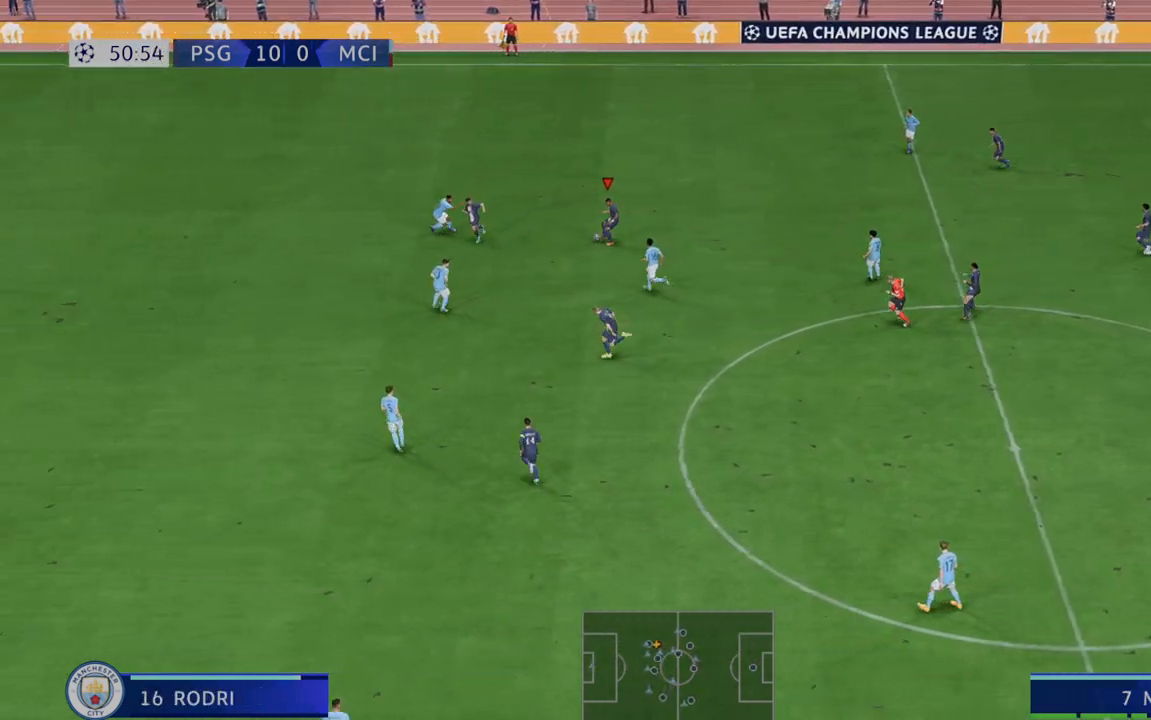
{"dt_ms": 500, "buttons": ["R2"], "left_stick": "up-left", "right_stick": "center", "events": []}
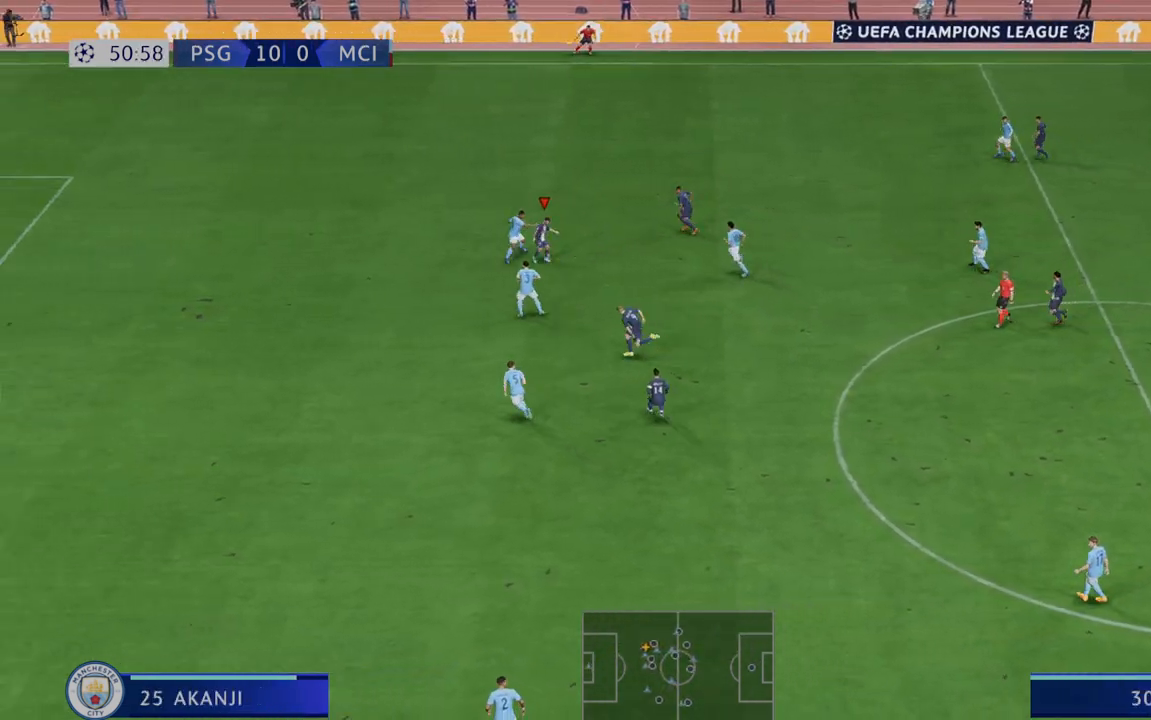
{"dt_ms": 500, "buttons": ["R2"], "left_stick": "up-left", "right_stick": "center", "events": []}
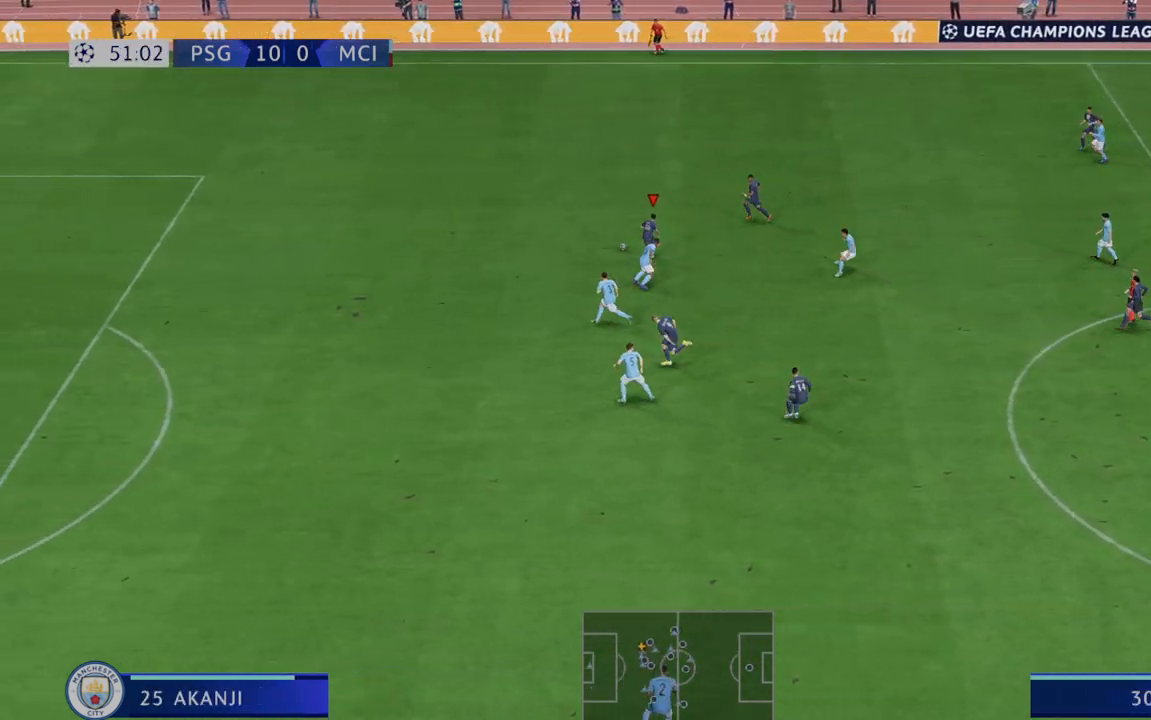
{"dt_ms": 500, "buttons": ["R2"], "left_stick": "left", "right_stick": "center", "events": [[217, "left_stick", "left"]]}
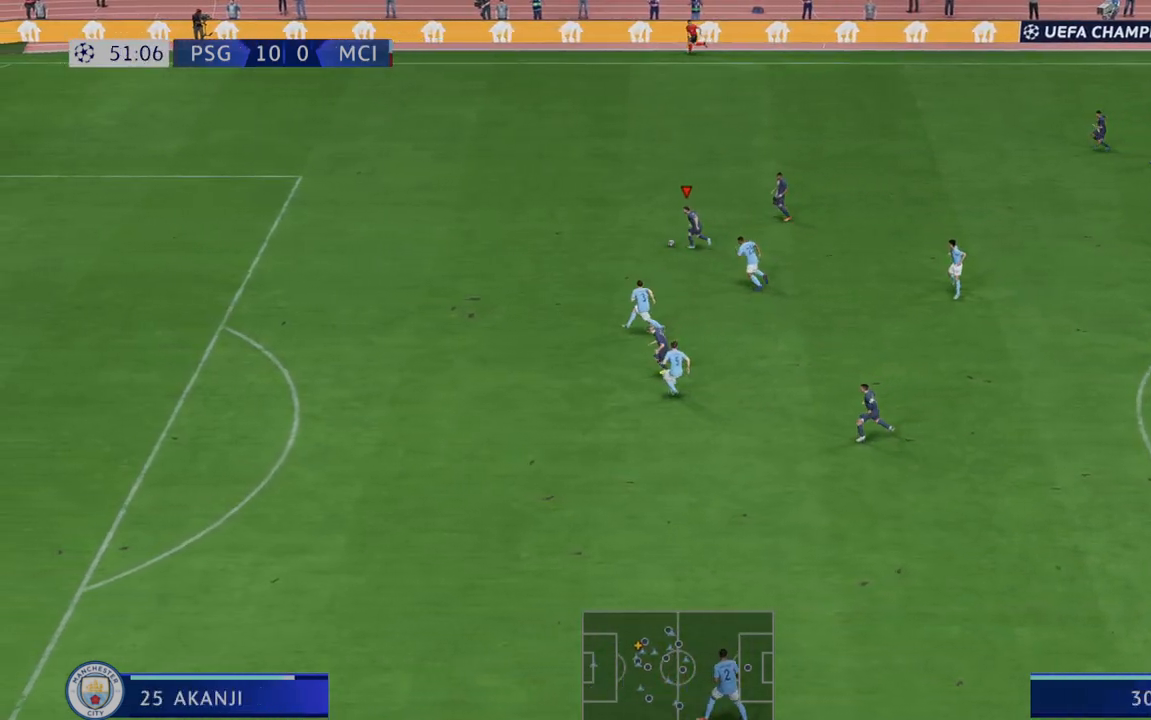
{"dt_ms": 500, "buttons": ["R2"], "left_stick": "left", "right_stick": "center", "events": []}
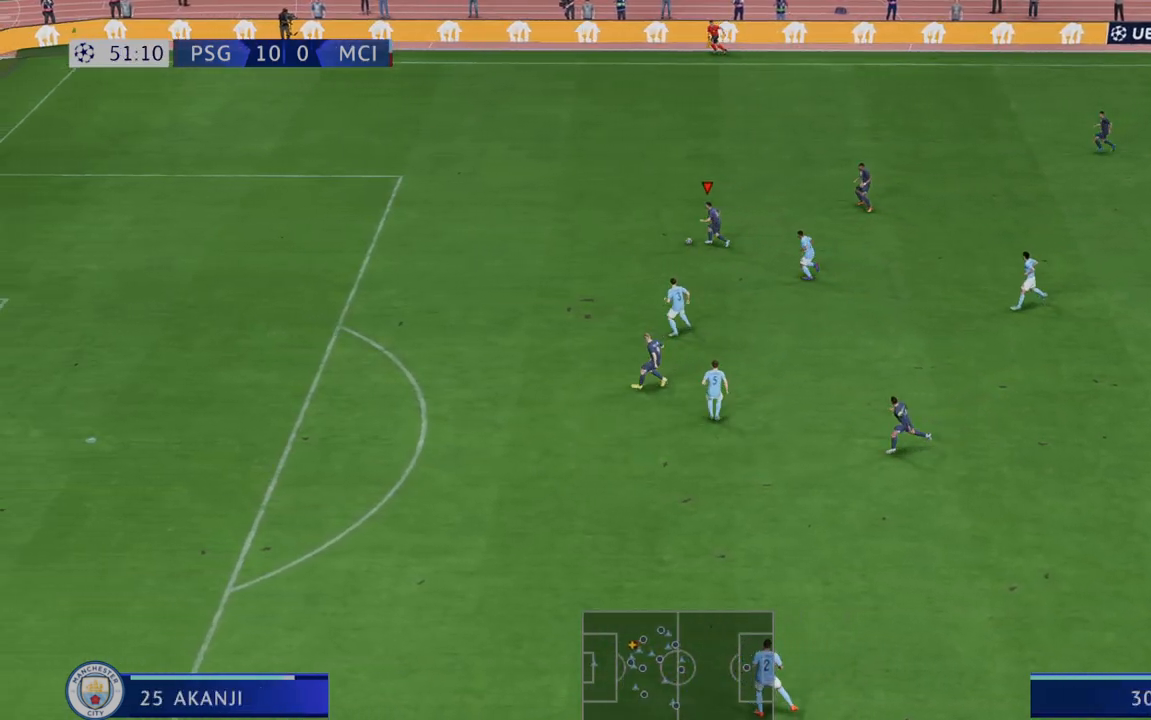
{"dt_ms": 500, "buttons": ["R2"], "left_stick": "left", "right_stick": "center", "events": []}
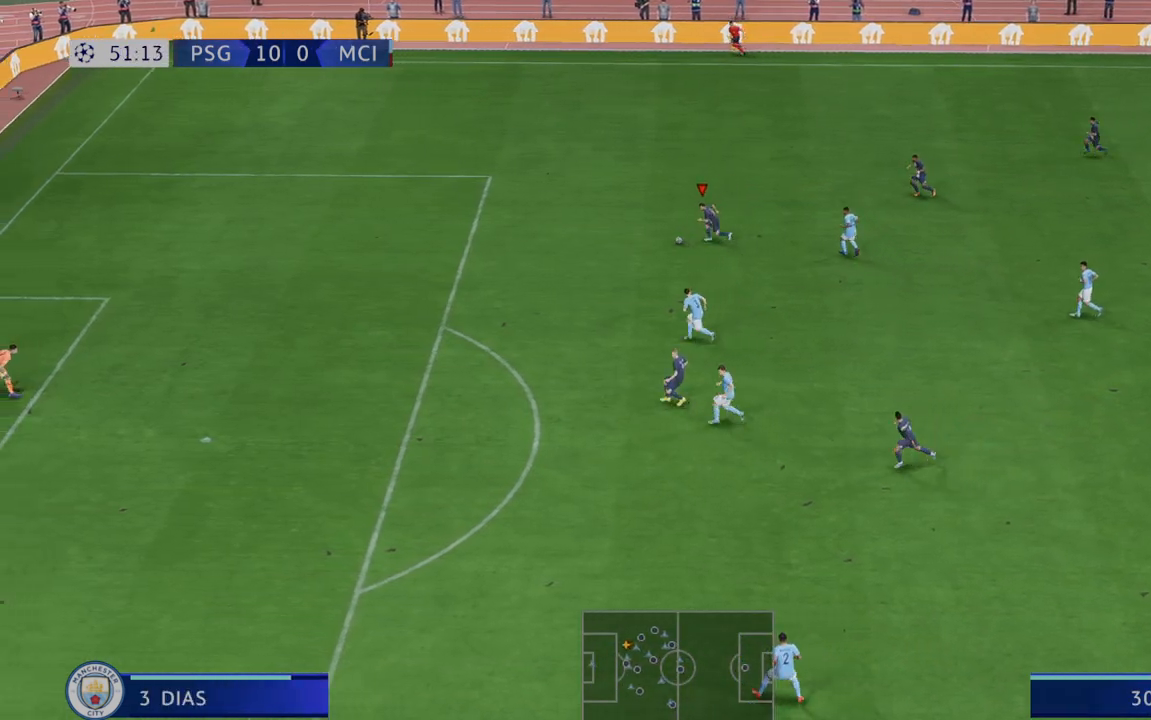
{"dt_ms": 500, "buttons": ["R2"], "left_stick": "left", "right_stick": "center", "events": []}
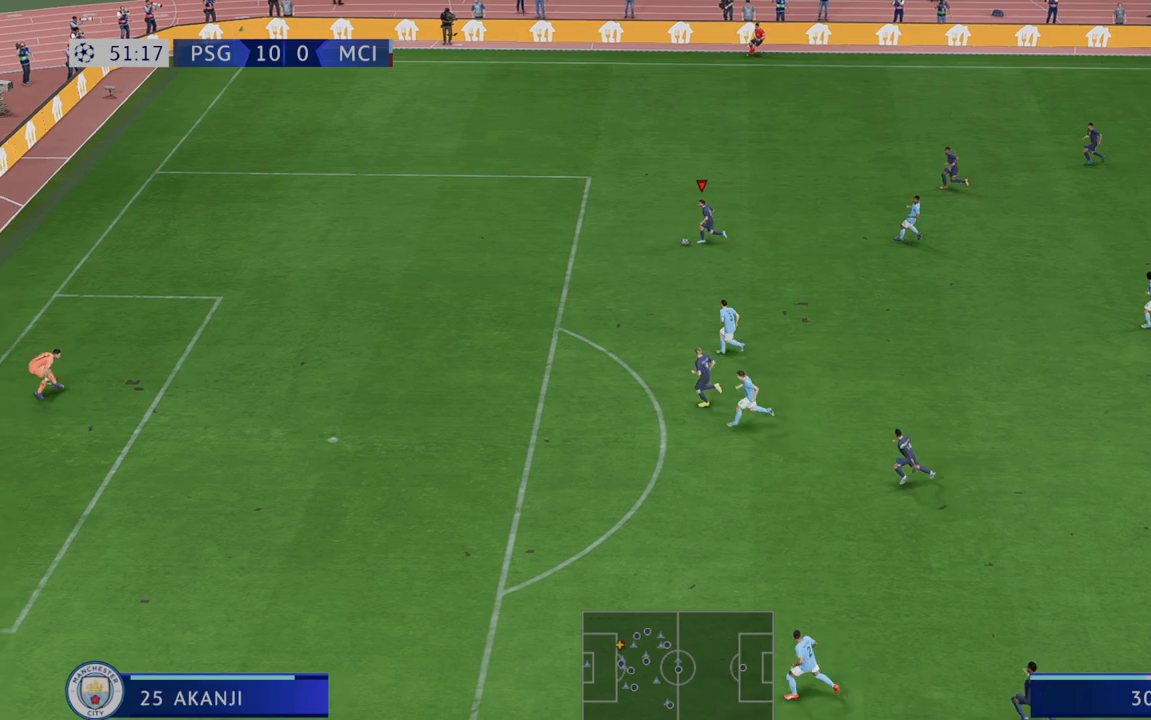
{"dt_ms": 1000, "buttons": ["R2"], "left_stick": "down", "right_stick": "center"}
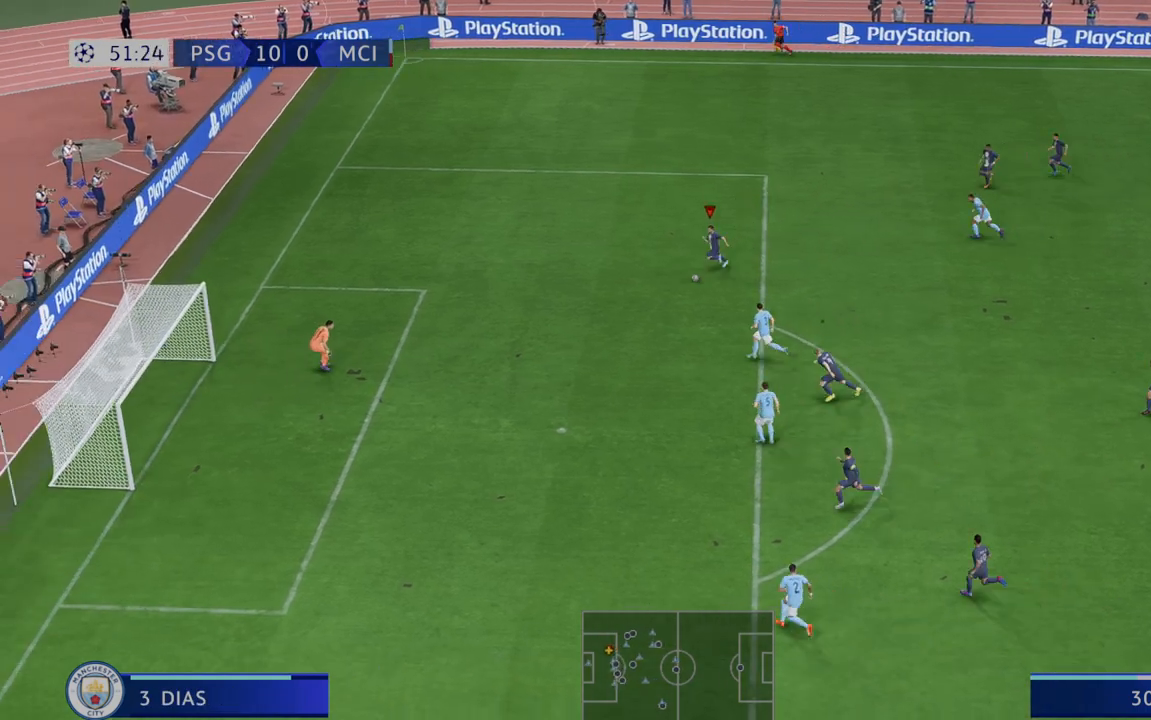
{"dt_ms": 500, "buttons": [], "left_stick": "down", "right_stick": "center", "events": [[117, "R2", "up"], [250, "R1", "down"], [483, "R1", "up"]]}
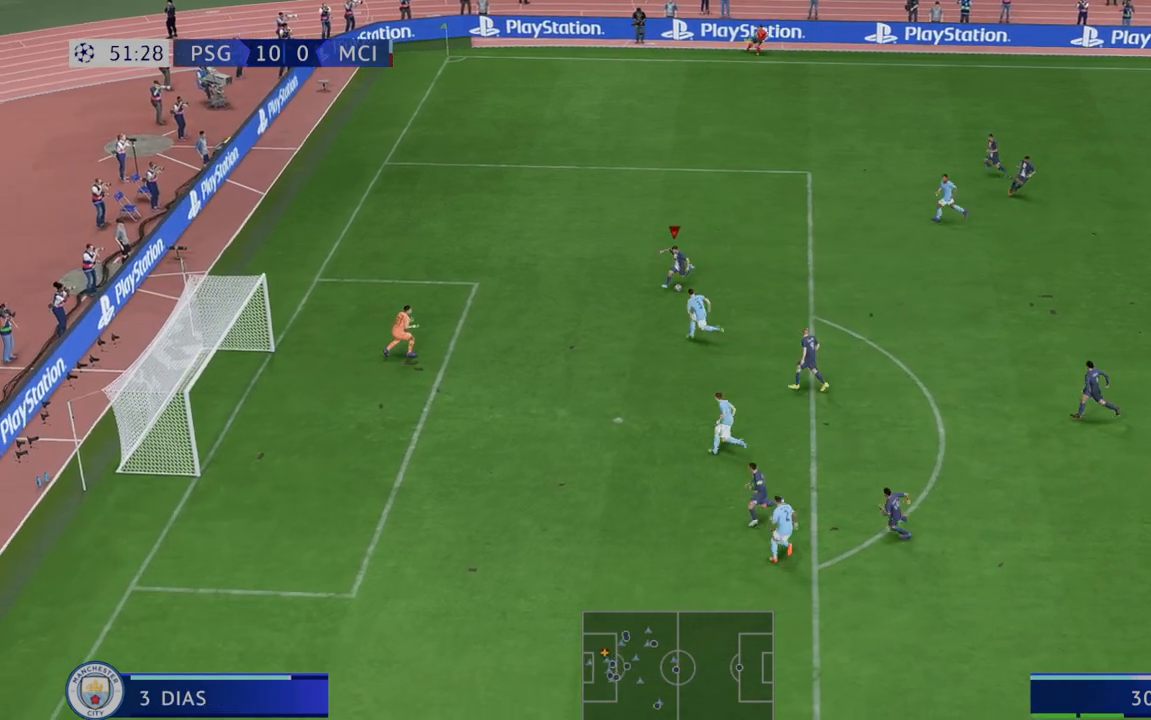
{"dt_ms": 500, "buttons": [], "left_stick": "down", "right_stick": "center", "events": []}
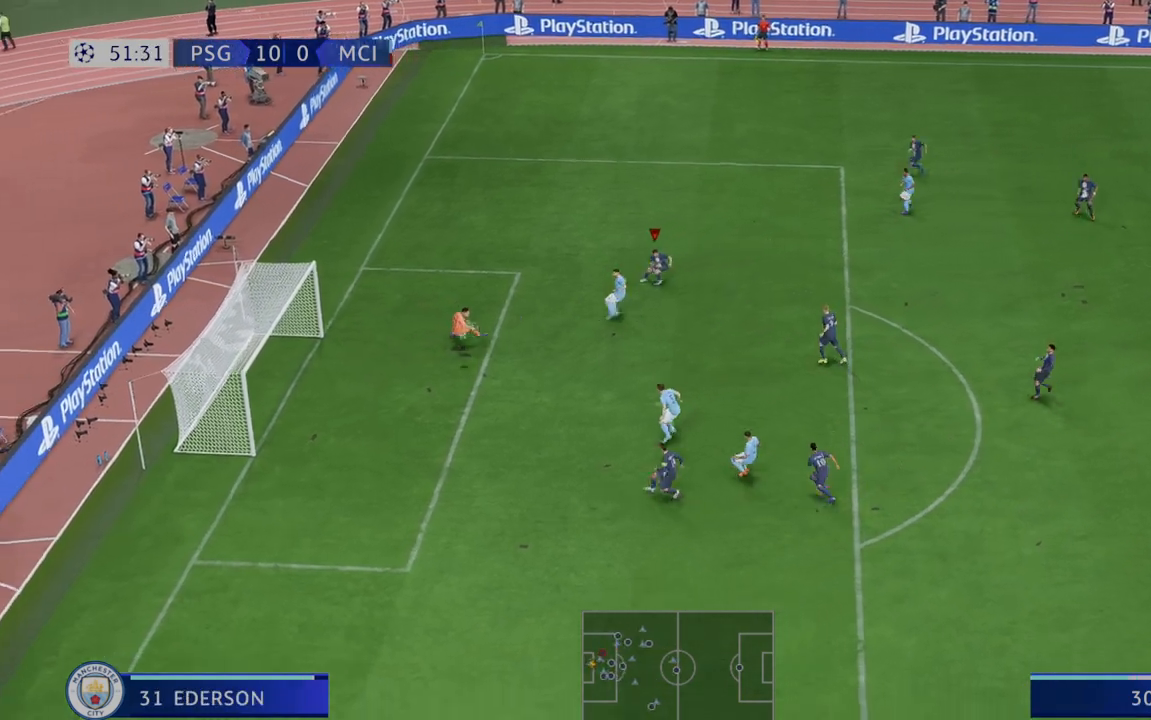
{"dt_ms": 500, "buttons": [], "left_stick": "center", "right_stick": "center", "events": [[183, "left_stick", "down-left"], [283, "left_stick", "center"]]}
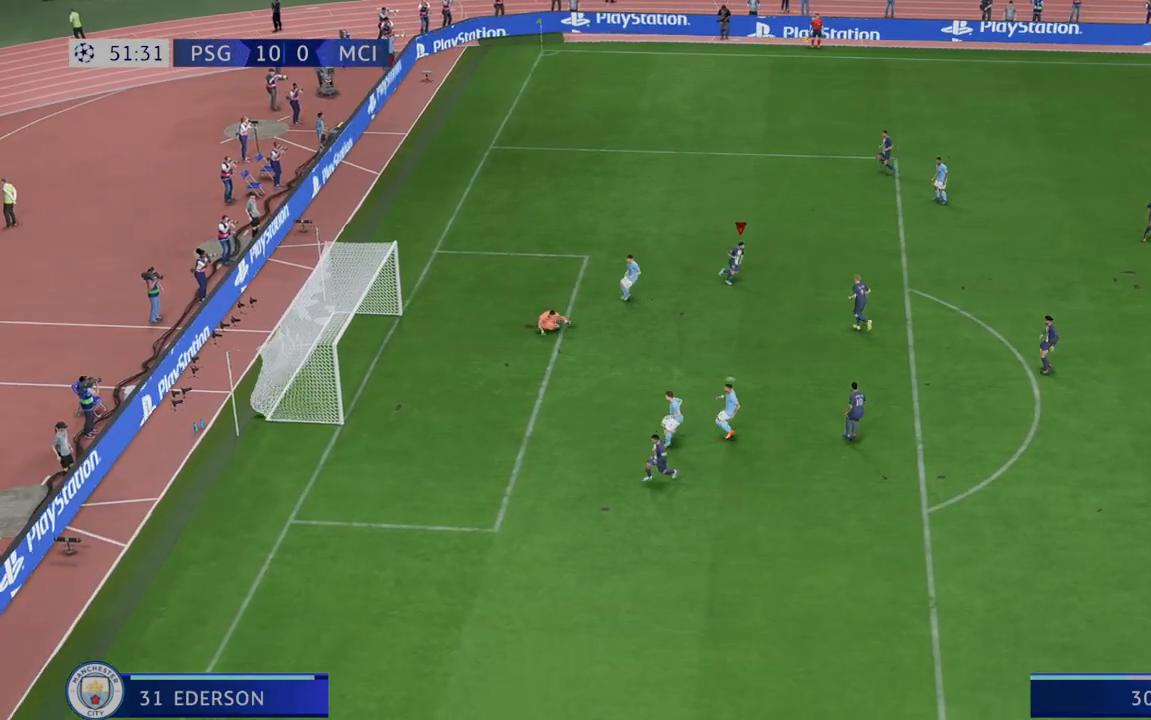
{"dt_ms": 500, "buttons": [], "left_stick": "center", "right_stick": "center", "events": []}
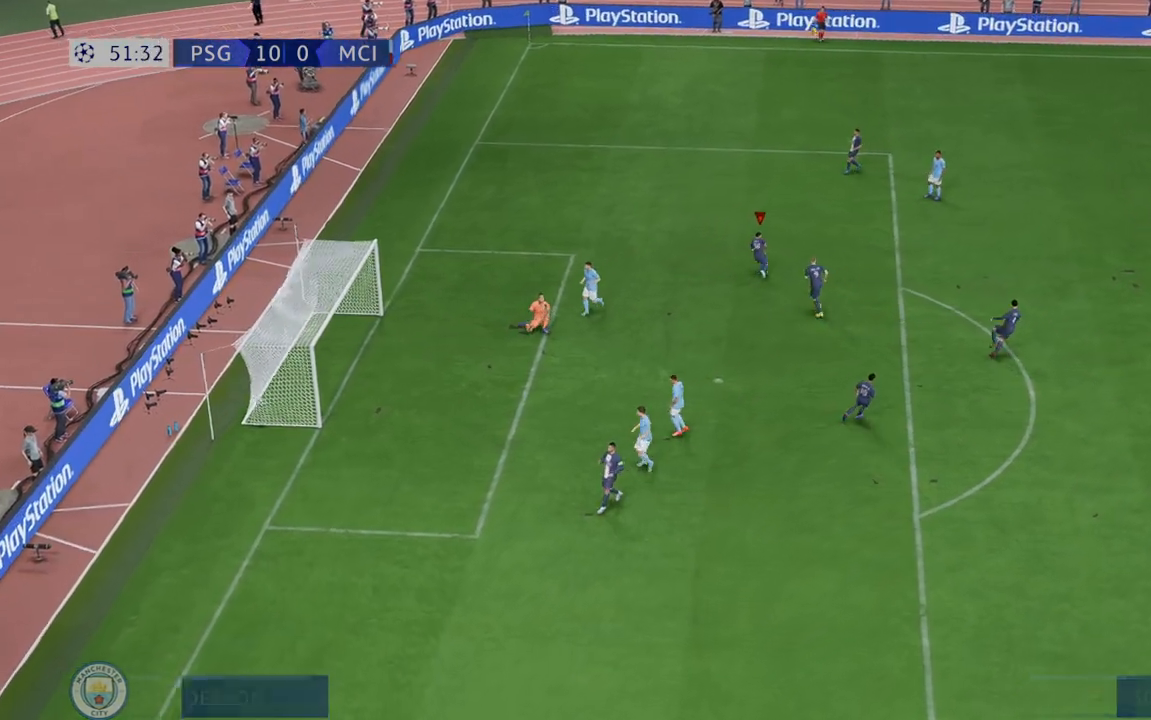
{"dt_ms": 500, "buttons": [], "left_stick": "center", "right_stick": "center", "events": []}
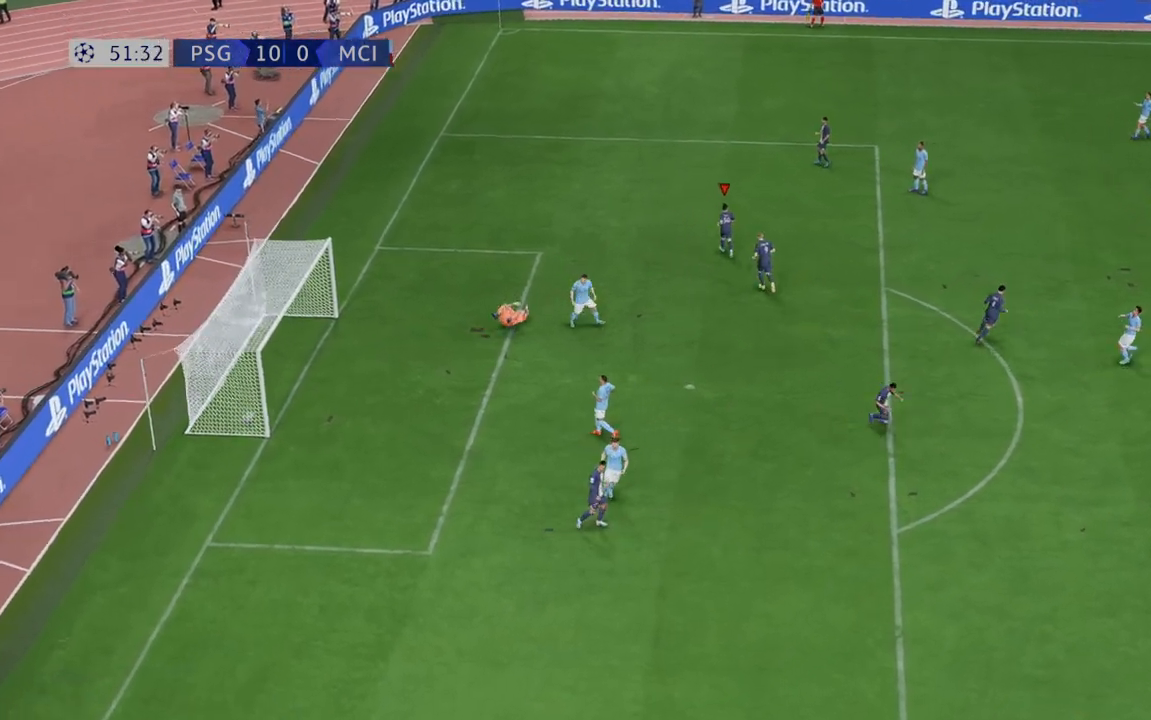
{"dt_ms": 500, "buttons": [], "left_stick": "center", "right_stick": "center", "events": []}
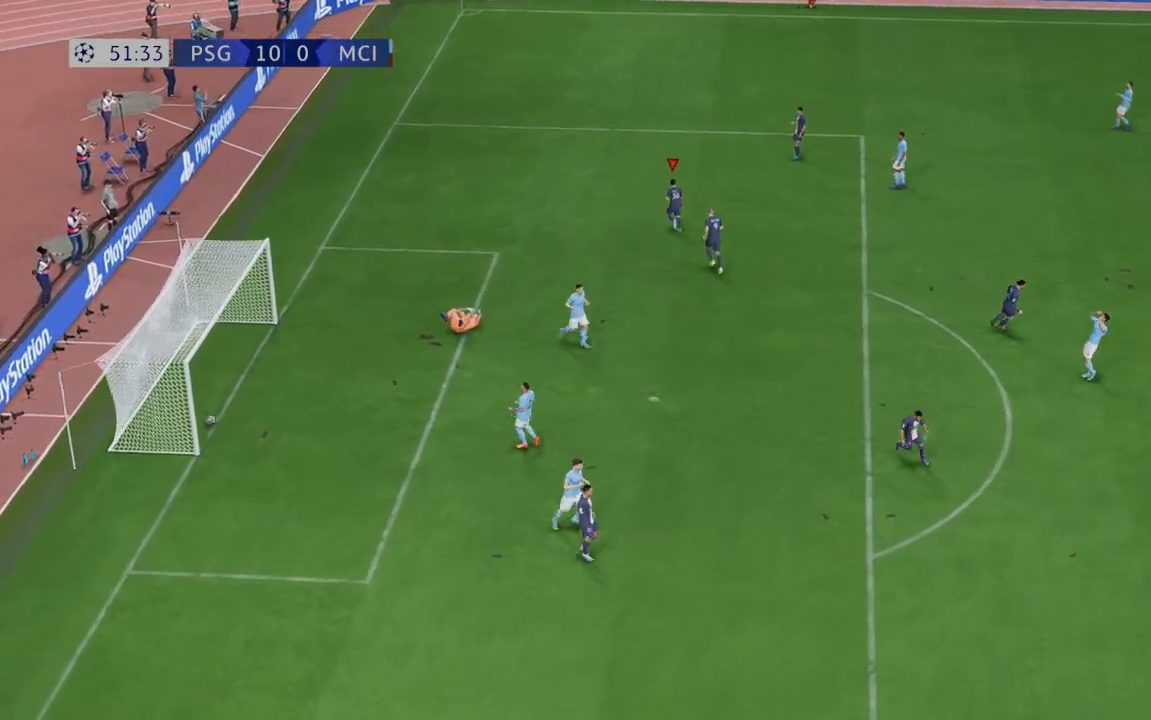
{"dt_ms": 500, "buttons": [], "left_stick": "center", "right_stick": "center", "events": []}
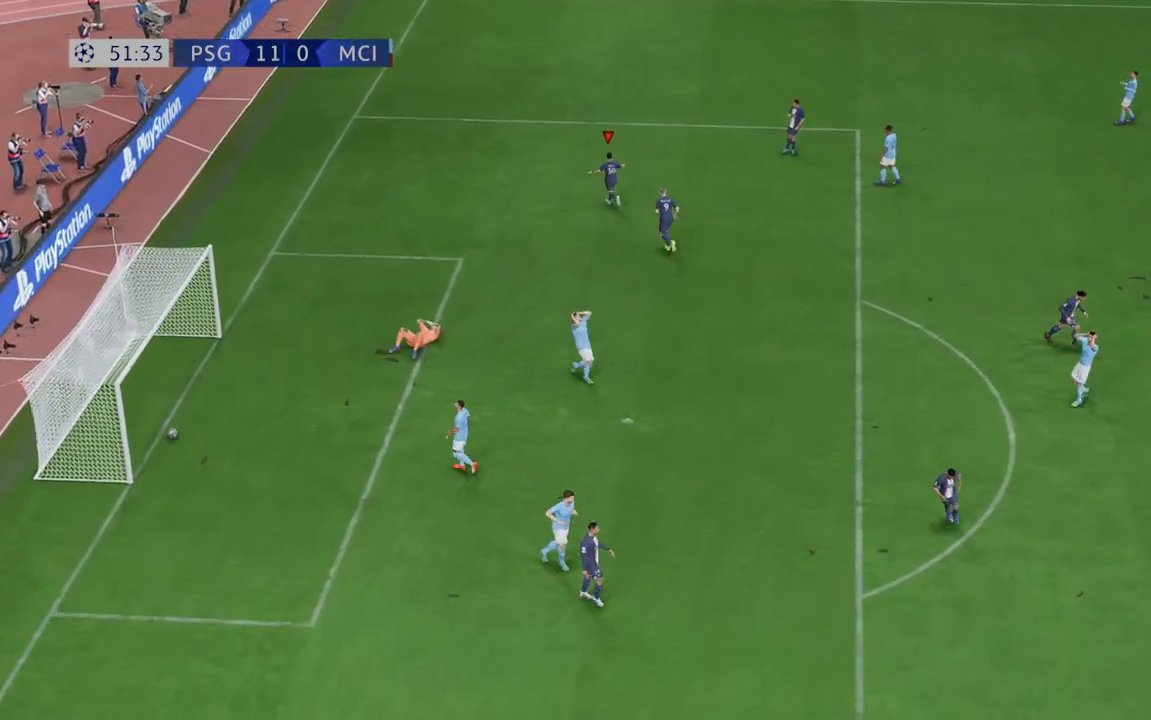
{"dt_ms": 500, "buttons": ["L2"], "left_stick": "center", "right_stick": "center", "events": [[450, "L2", "down"]]}
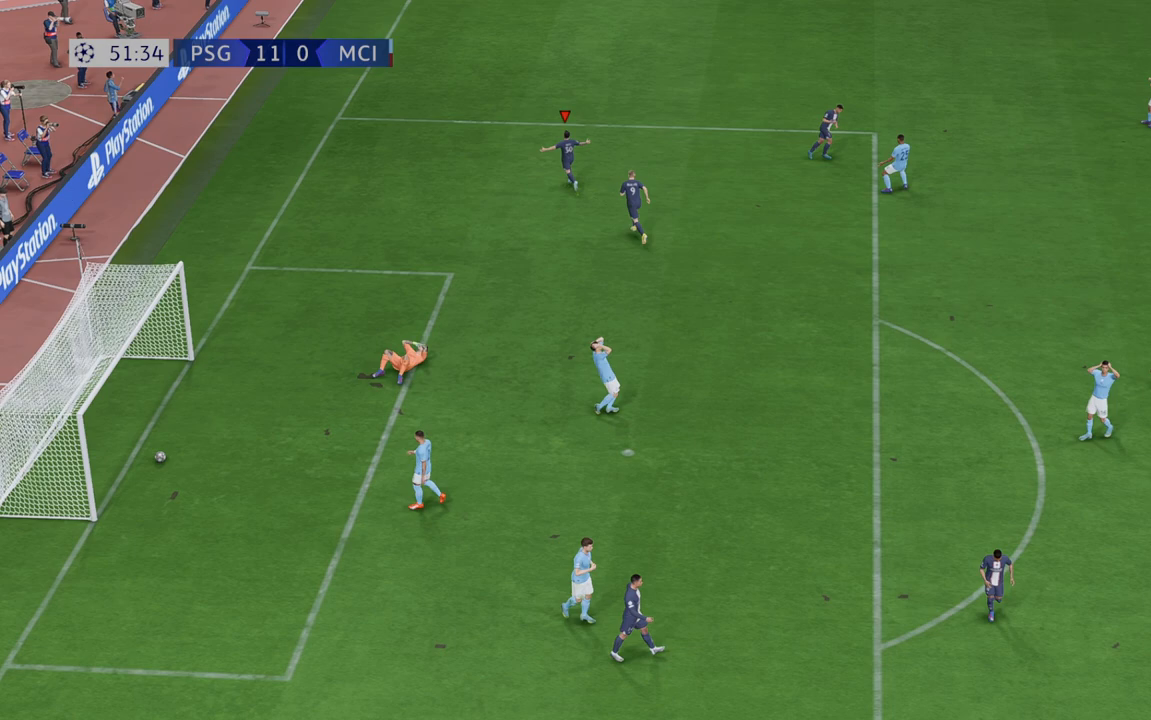
{"dt_ms": 500, "buttons": ["L2"], "left_stick": "center", "right_stick": "center", "events": []}
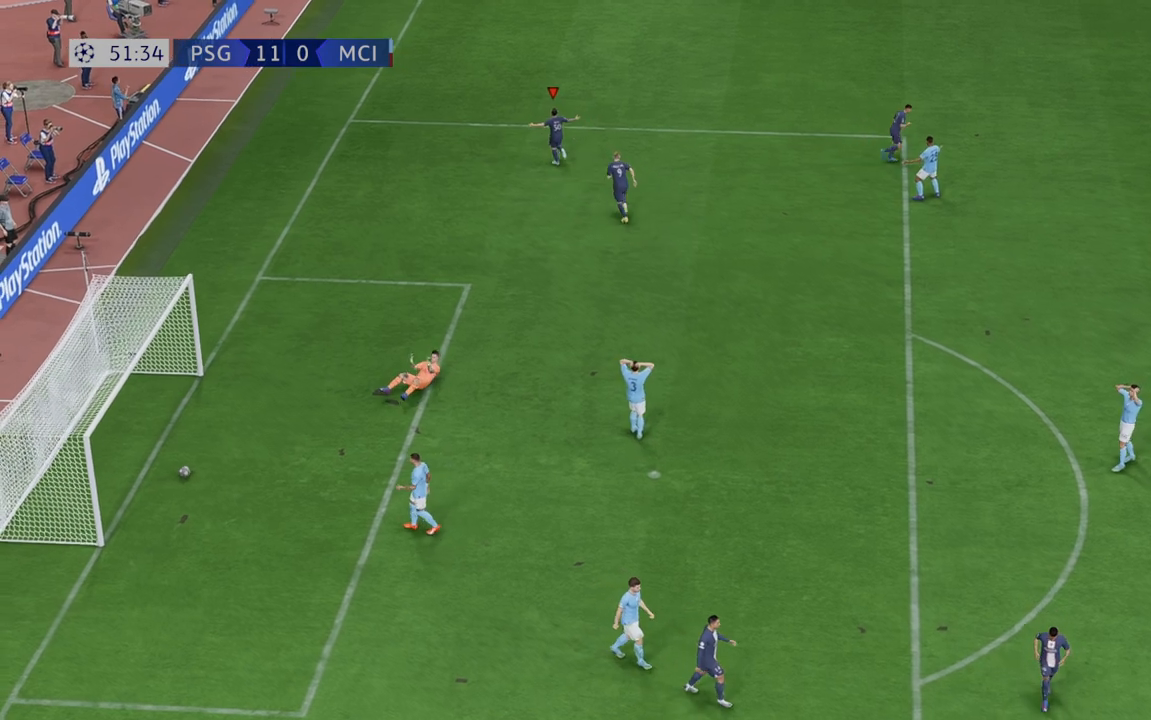
{"dt_ms": 500, "buttons": ["X"], "left_stick": "center", "right_stick": "center", "events": [[117, "right_stick", "down"], [133, "left_stick", "up"], [317, "left_stick", "center"], [317, "right_stick", "center"], [367, "L2", "up"], [467, "X", "down"]]}
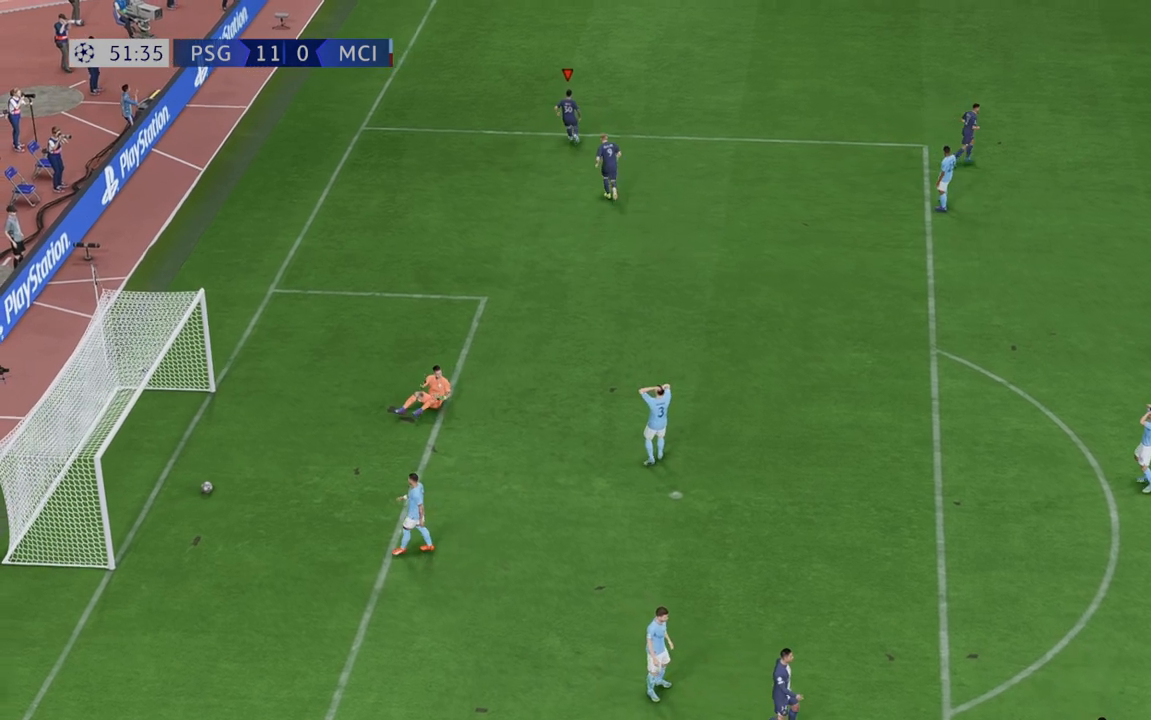
{"dt_ms": 500, "buttons": [], "left_stick": "center", "right_stick": "center", "events": [[133, "X", "up"]]}